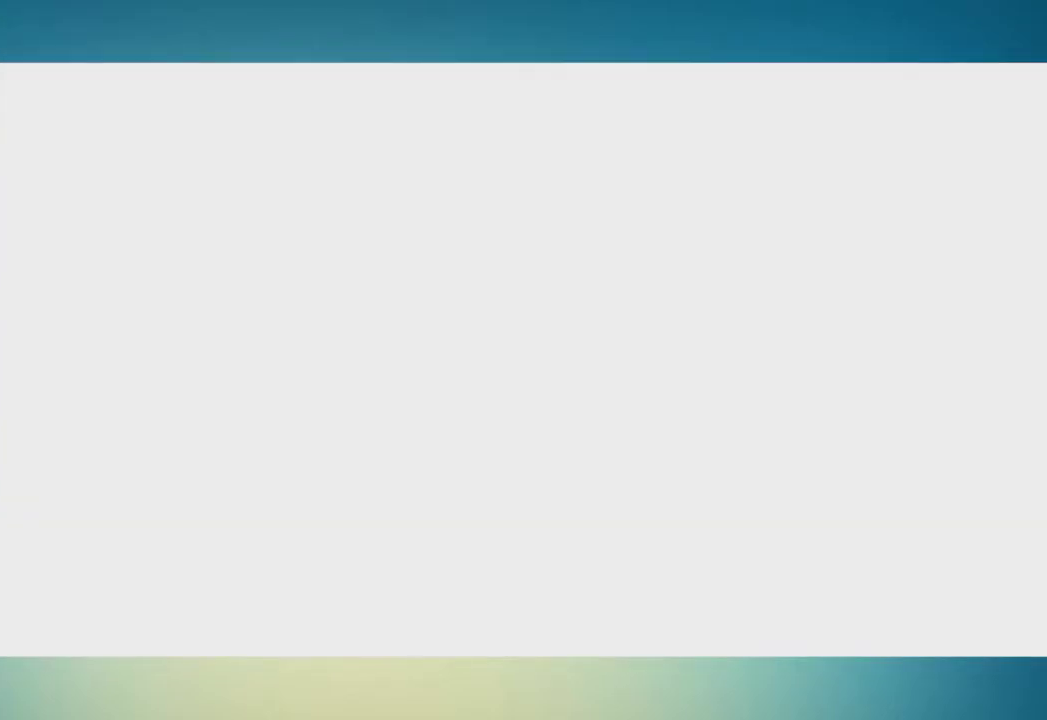
Gameplay with a controller (Xbox layout); each line is a JSON object with the inputs held at the frame after it. "events" lists button and stick changes between this image and that frame as [ms after this image, input, new state], when the widget could be followed in between. This overlay highlights the sticks when they move; stick clicks (L3 R3) are not distinguishable. Not read: L2 L3 R2 R3.
{"buttons": [], "left_stick": "center", "right_stick": "center", "events": [[33, "A", "down"], [100, "A", "up"], [150, "A", "down"], [217, "A", "up"], [284, "A", "down"], [350, "A", "up"], [400, "A", "down"], [500, "A", "up"]]}
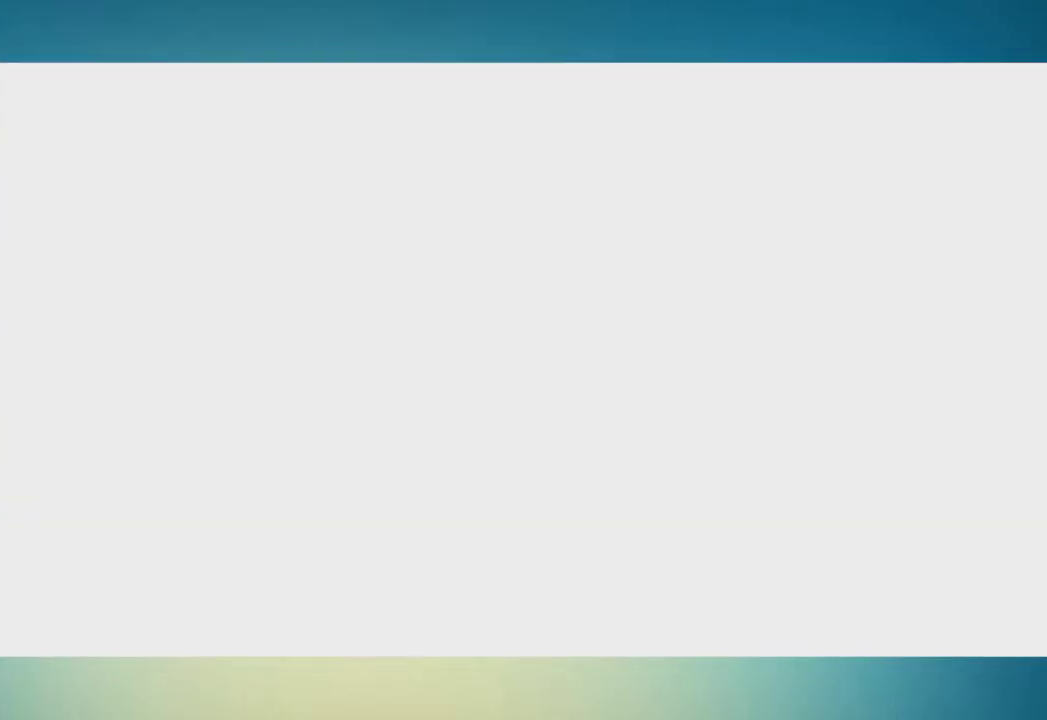
{"buttons": ["A"], "left_stick": "center", "right_stick": "center", "events": [[67, "A", "down"], [134, "A", "up"], [184, "A", "down"], [284, "A", "up"], [334, "A", "down"], [401, "A", "up"], [468, "A", "down"]]}
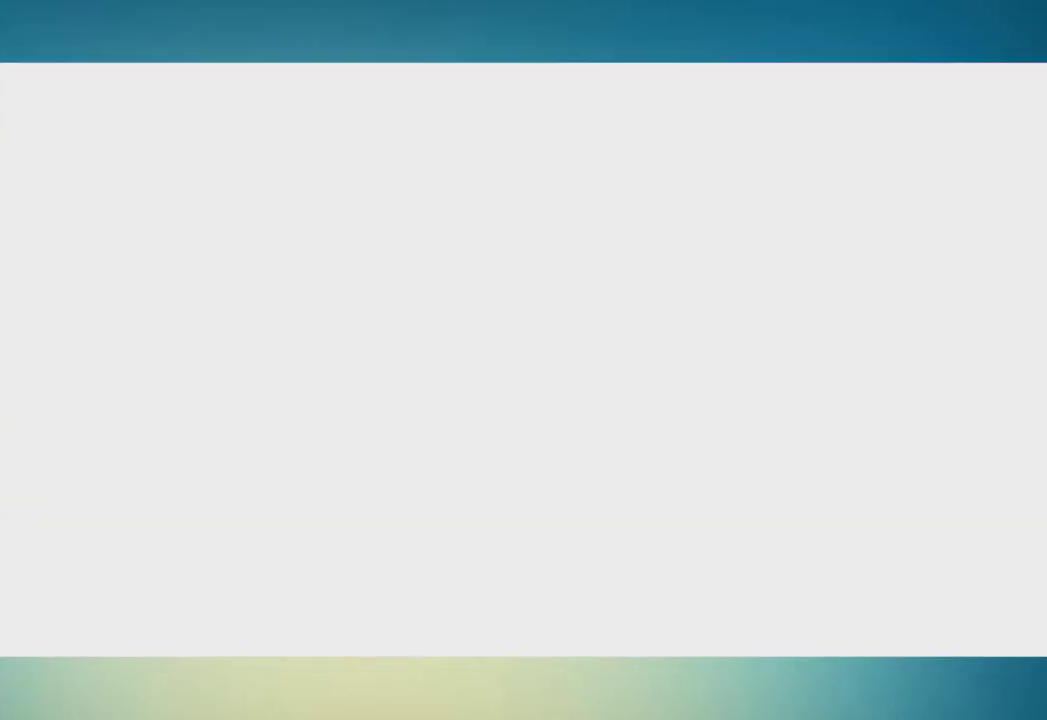
{"buttons": [], "left_stick": "center", "right_stick": "center", "events": [[67, "A", "up"], [133, "A", "down"], [183, "A", "up"], [250, "A", "down"], [317, "A", "up"], [400, "A", "down"], [467, "A", "up"]]}
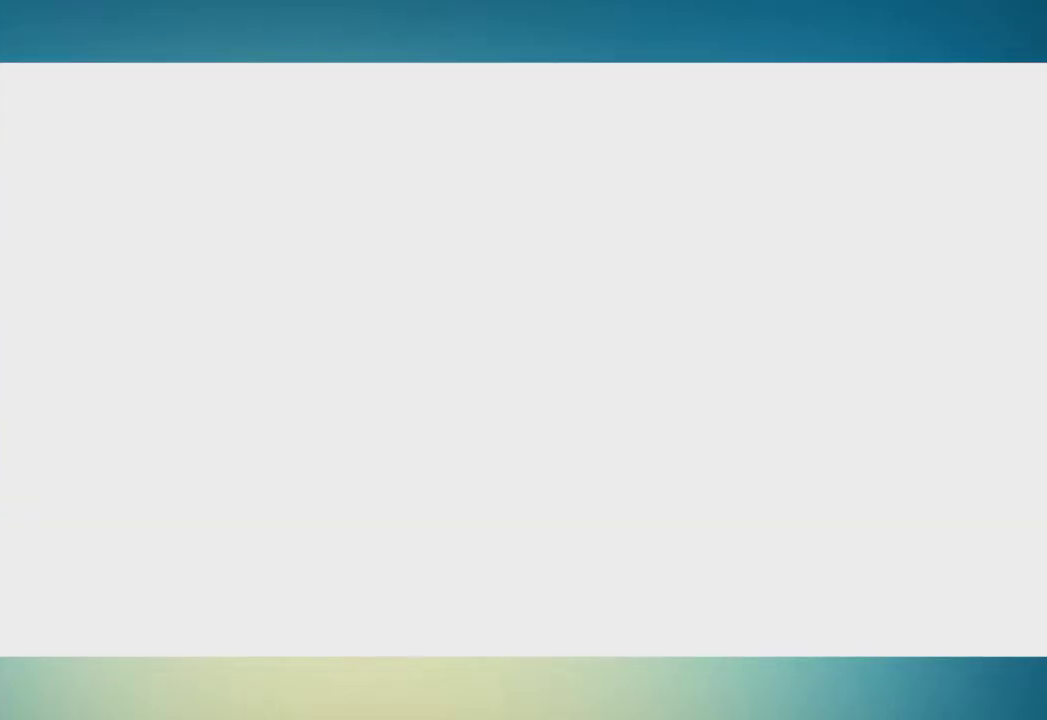
{"buttons": ["A"], "left_stick": "center", "right_stick": "center", "events": [[34, "A", "down"], [84, "A", "up"], [184, "A", "down"], [251, "A", "up"], [317, "A", "down"], [367, "A", "up"], [468, "A", "down"]]}
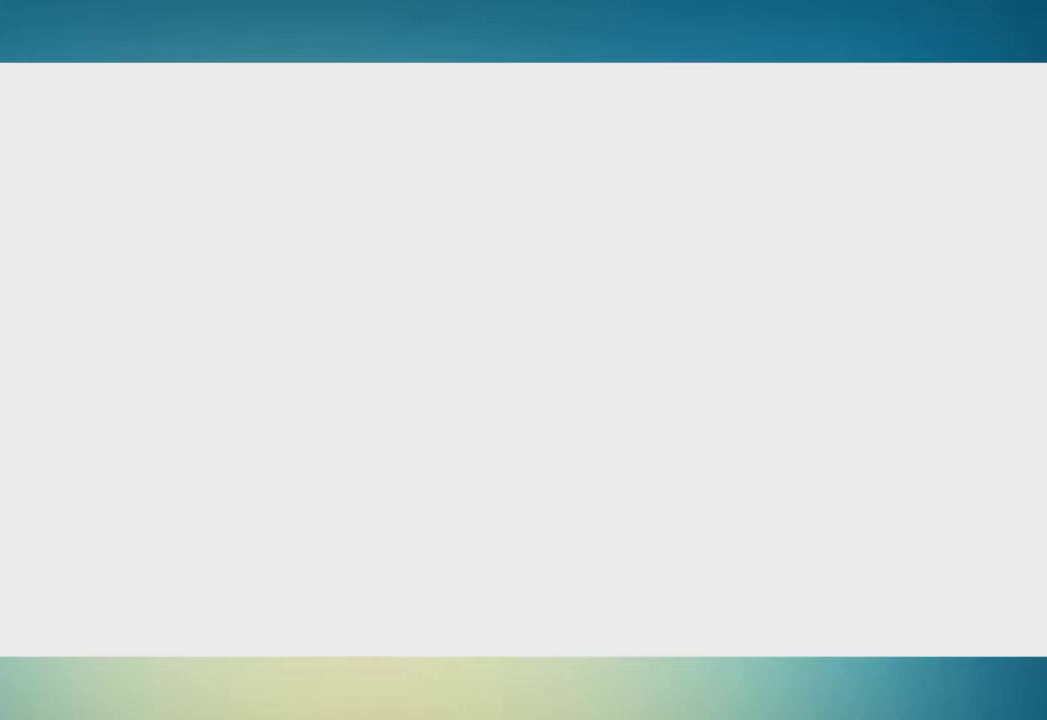
{"buttons": [], "left_stick": "center", "right_stick": "center", "events": [[33, "A", "up"], [83, "A", "down"], [167, "A", "up"], [217, "A", "down"], [317, "A", "up"], [367, "A", "down"], [434, "A", "up"]]}
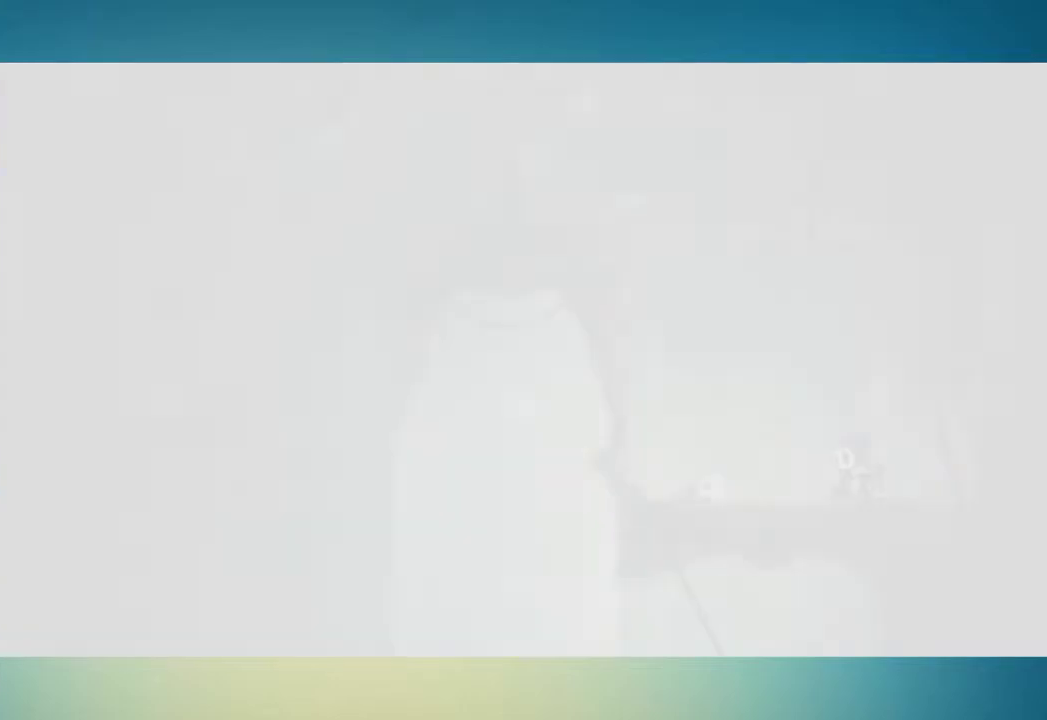
{"buttons": [], "left_stick": "center", "right_stick": "center", "events": [[34, "A", "down"], [67, "left_stick", "down"], [84, "A", "up"], [167, "A", "down"], [167, "left_stick", "center"], [217, "A", "up"], [284, "A", "down"], [367, "A", "up"], [434, "A", "down"], [501, "A", "up"]]}
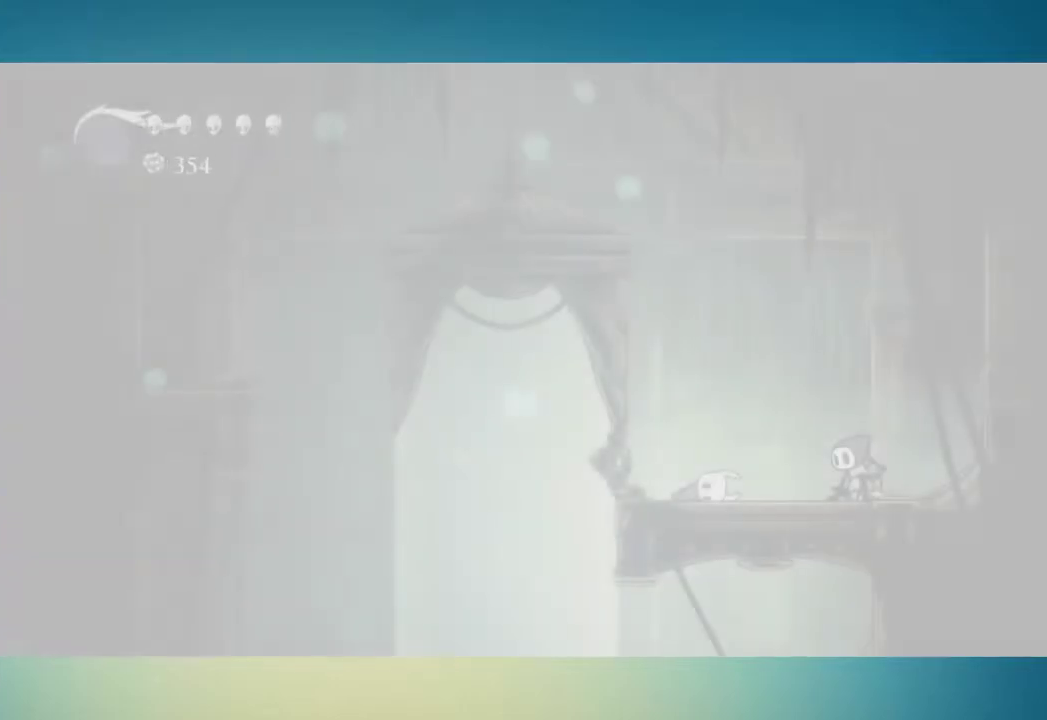
{"buttons": [], "left_stick": "center", "right_stick": "center", "events": [[83, "A", "down"], [150, "A", "up"], [217, "A", "down"], [317, "A", "up"], [367, "A", "down"], [434, "A", "up"]]}
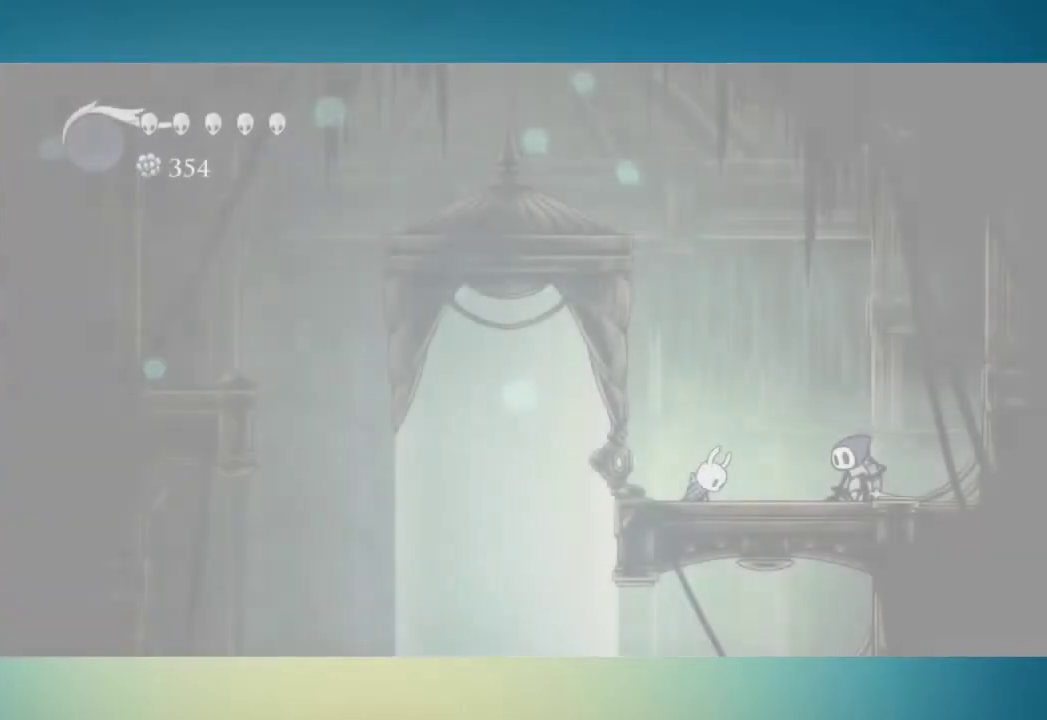
{"buttons": ["A"], "left_stick": "left", "right_stick": "center", "events": [[34, "A", "down"], [101, "A", "up"], [101, "left_stick", "left"], [167, "A", "down"], [251, "A", "up"], [317, "A", "down"], [367, "A", "up"], [468, "A", "down"]]}
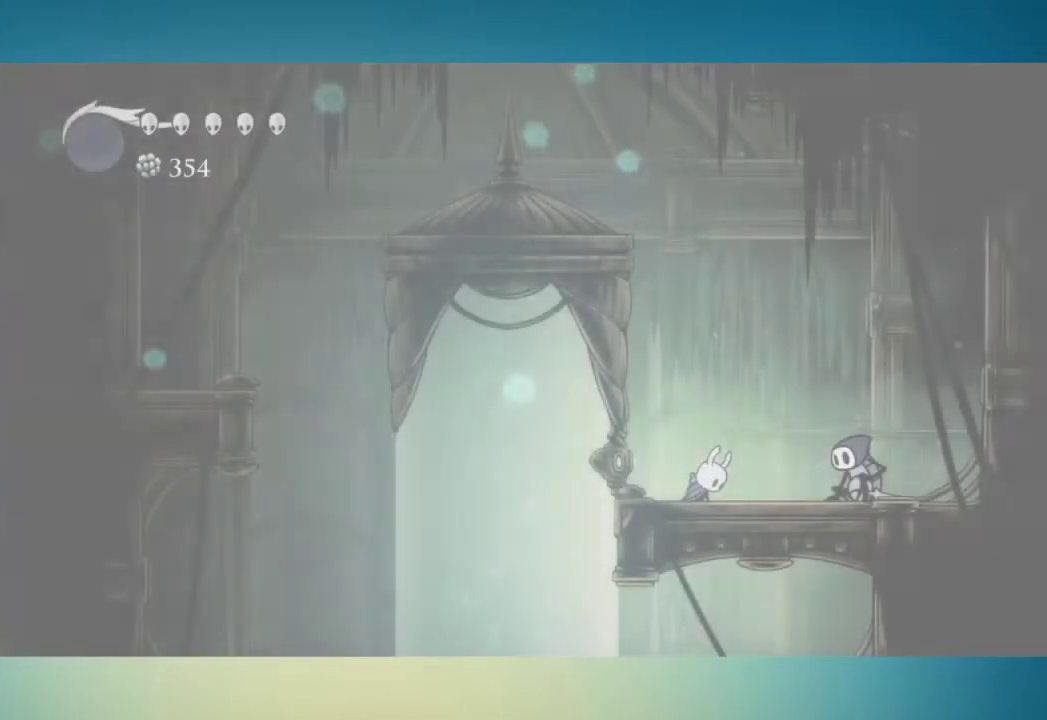
{"buttons": [], "left_stick": "left", "right_stick": "center", "events": [[67, "A", "up"], [133, "A", "down"], [217, "A", "up"]]}
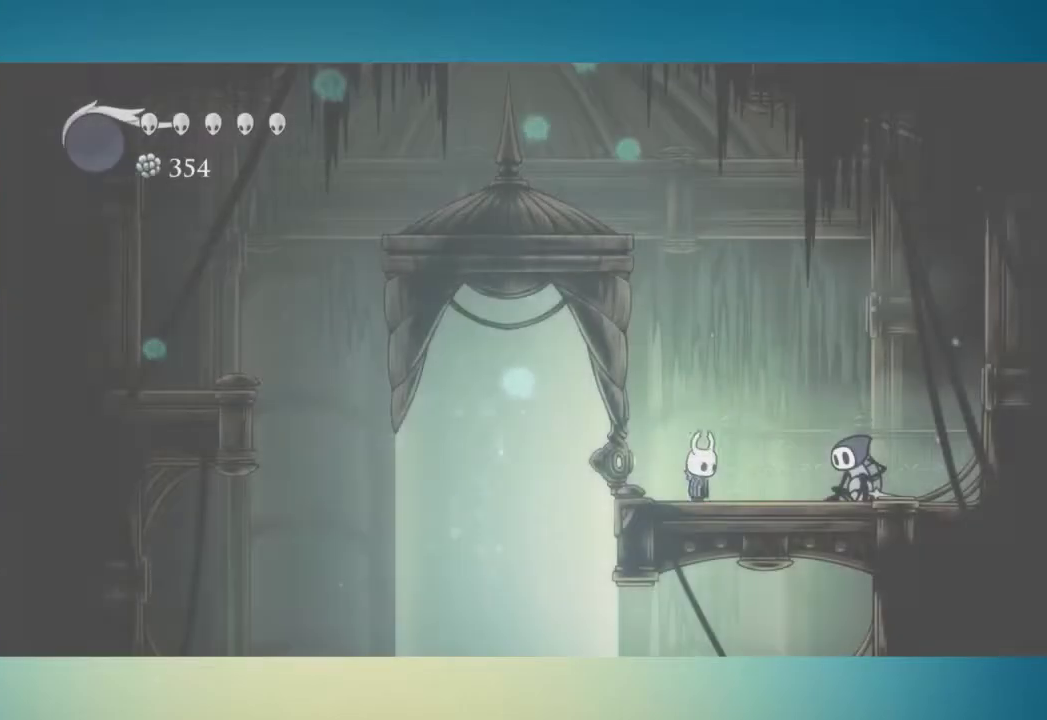
{"buttons": ["A"], "left_stick": "left", "right_stick": "center", "events": [[284, "A", "down"]]}
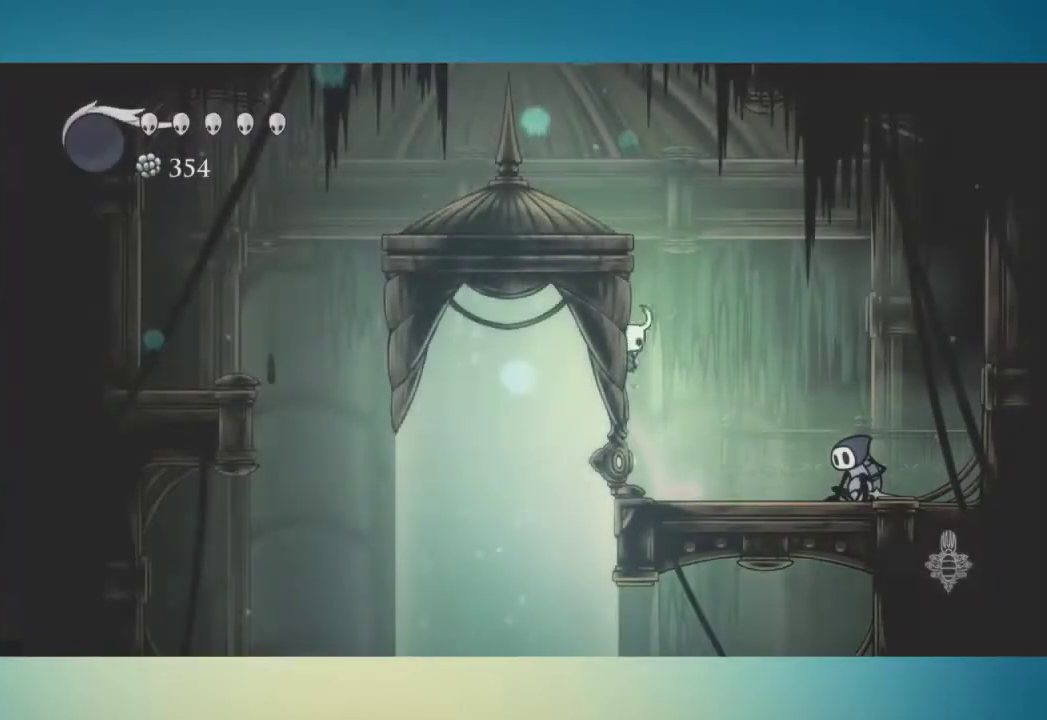
{"buttons": [], "left_stick": "left", "right_stick": "center", "events": [[17, "A", "up"], [67, "A", "down"], [500, "A", "up"]]}
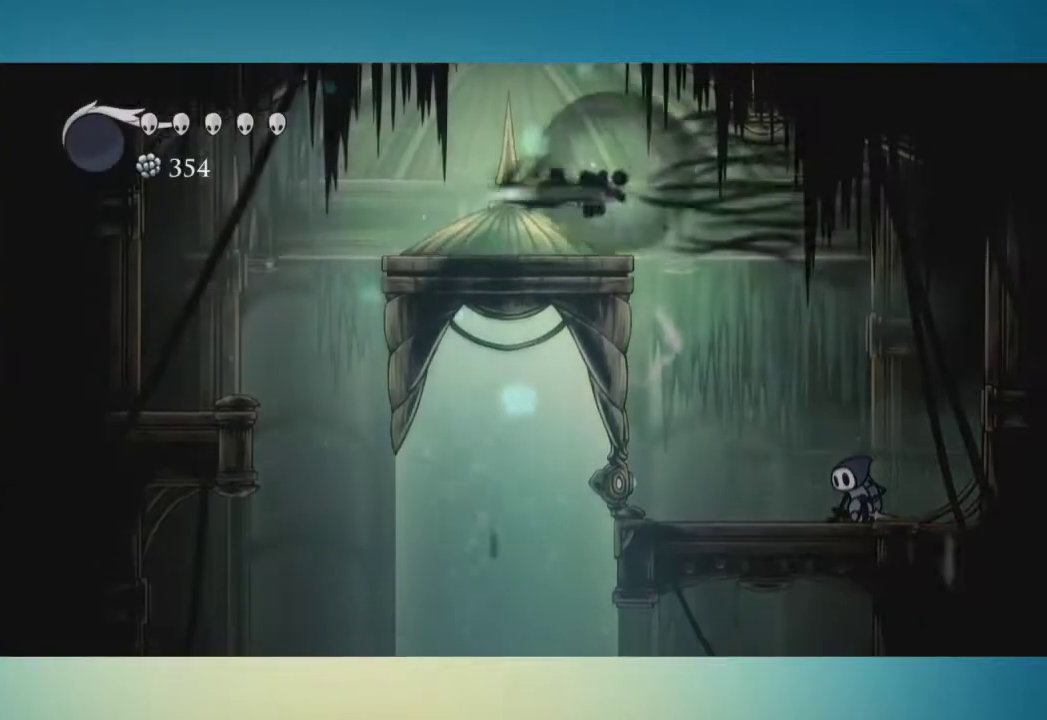
{"buttons": [], "left_stick": "center", "right_stick": "center", "events": [[334, "SELECT", "down"], [367, "left_stick", "center"], [401, "SELECT", "up"]]}
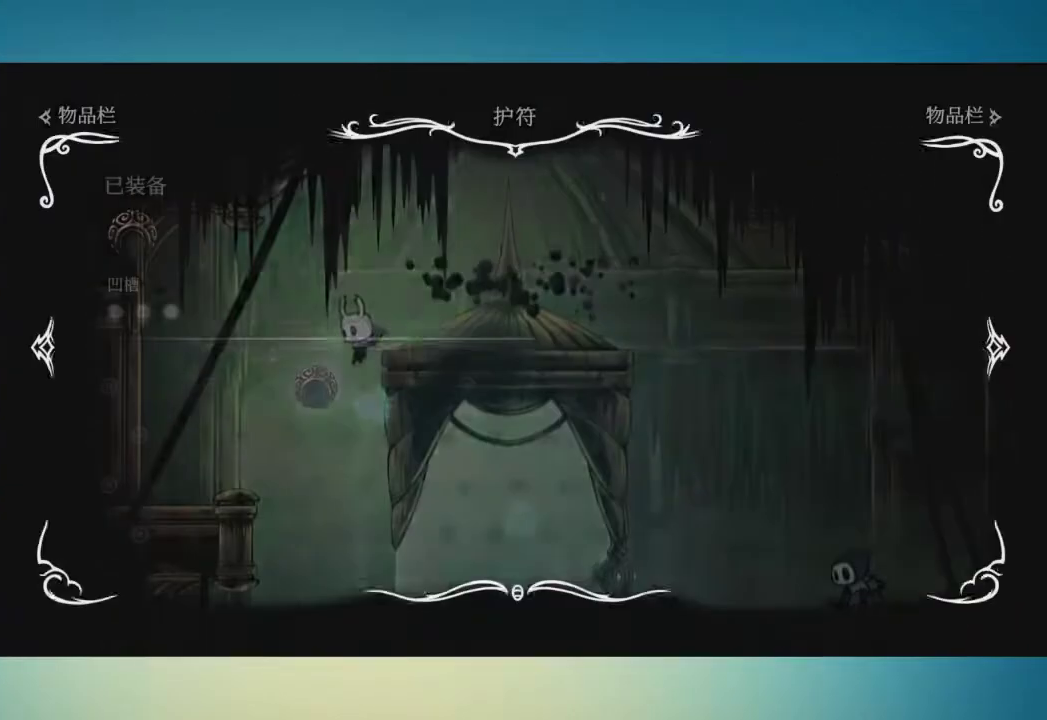
{"buttons": [], "left_stick": "center", "right_stick": "center", "events": []}
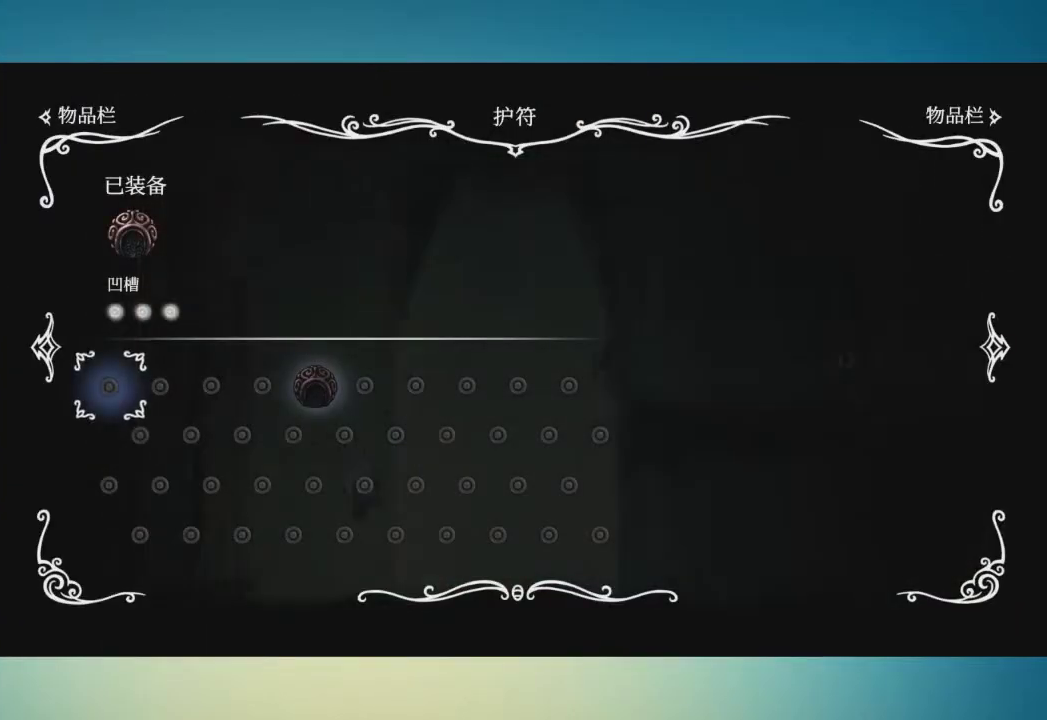
{"buttons": [], "left_stick": "right", "right_stick": "center", "events": [[384, "SELECT", "down"], [501, "SELECT", "up"], [501, "left_stick", "right"]]}
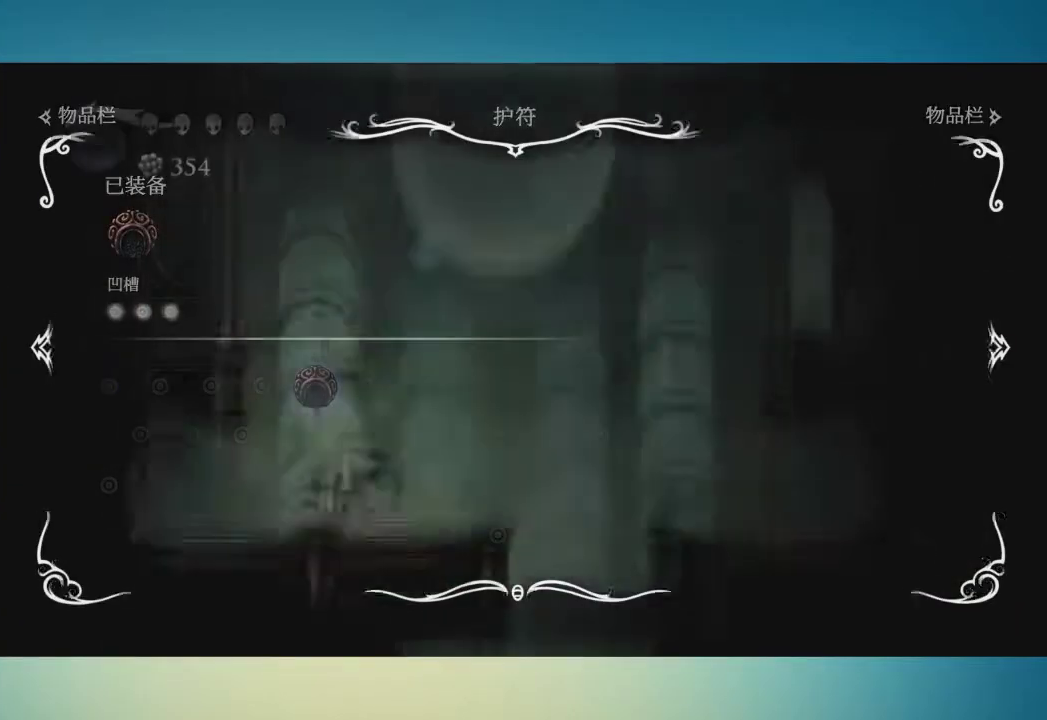
{"buttons": [], "left_stick": "right", "right_stick": "center", "events": [[234, "A", "down"], [317, "A", "up"]]}
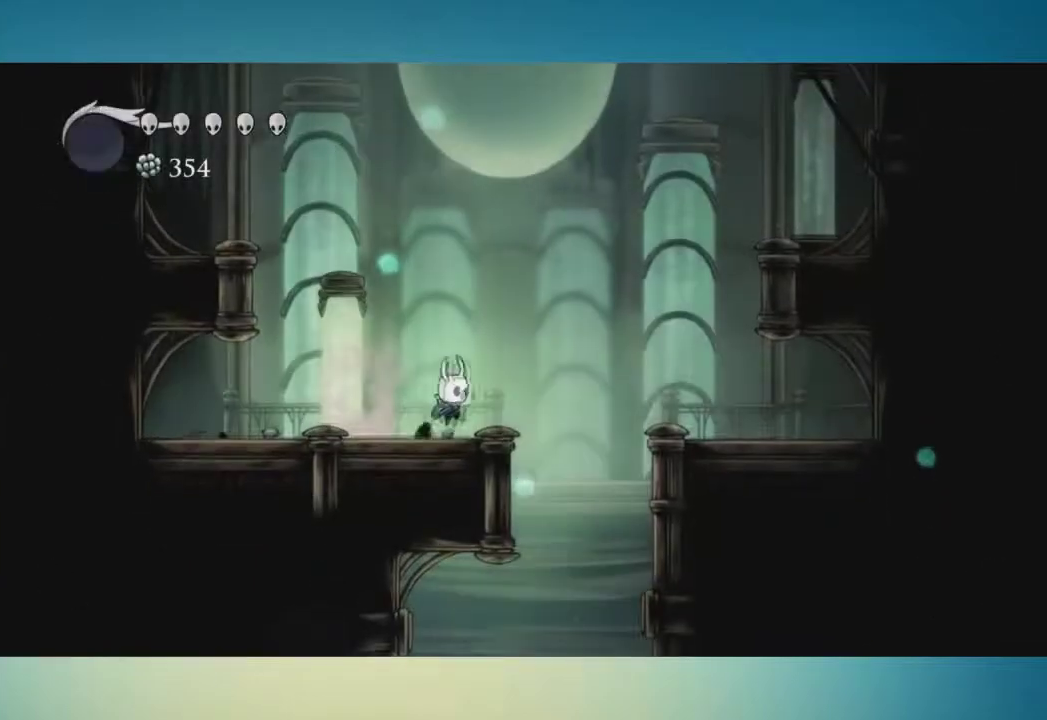
{"buttons": [], "left_stick": "right", "right_stick": "center", "events": []}
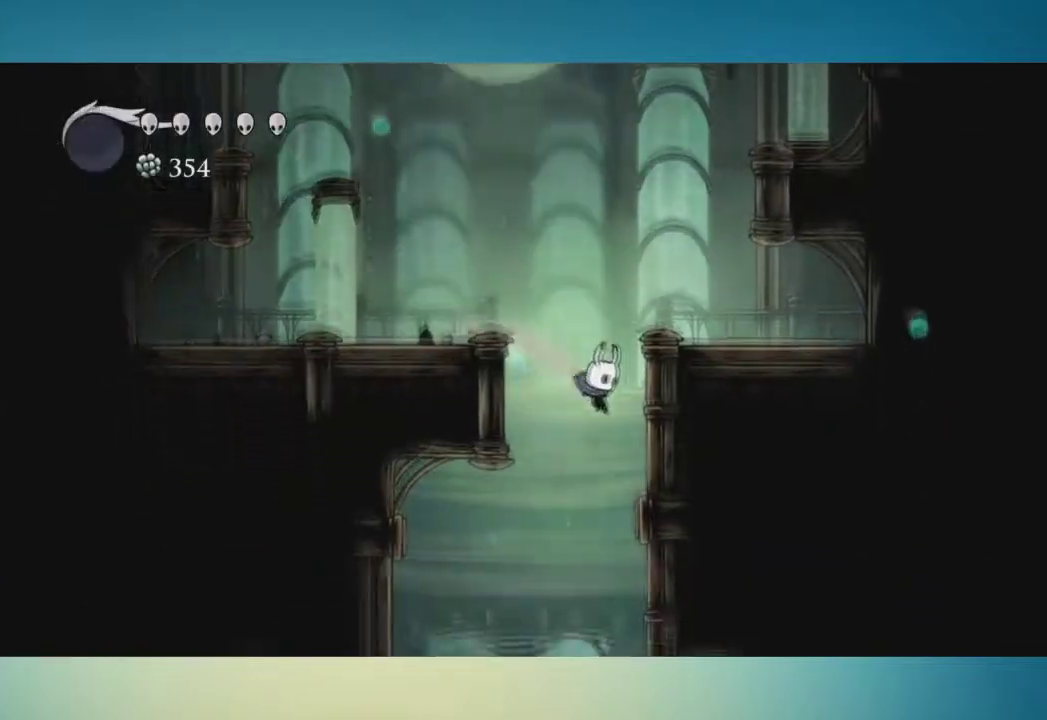
{"buttons": [], "left_stick": "right", "right_stick": "center", "events": [[67, "left_stick", "center"], [434, "left_stick", "right"]]}
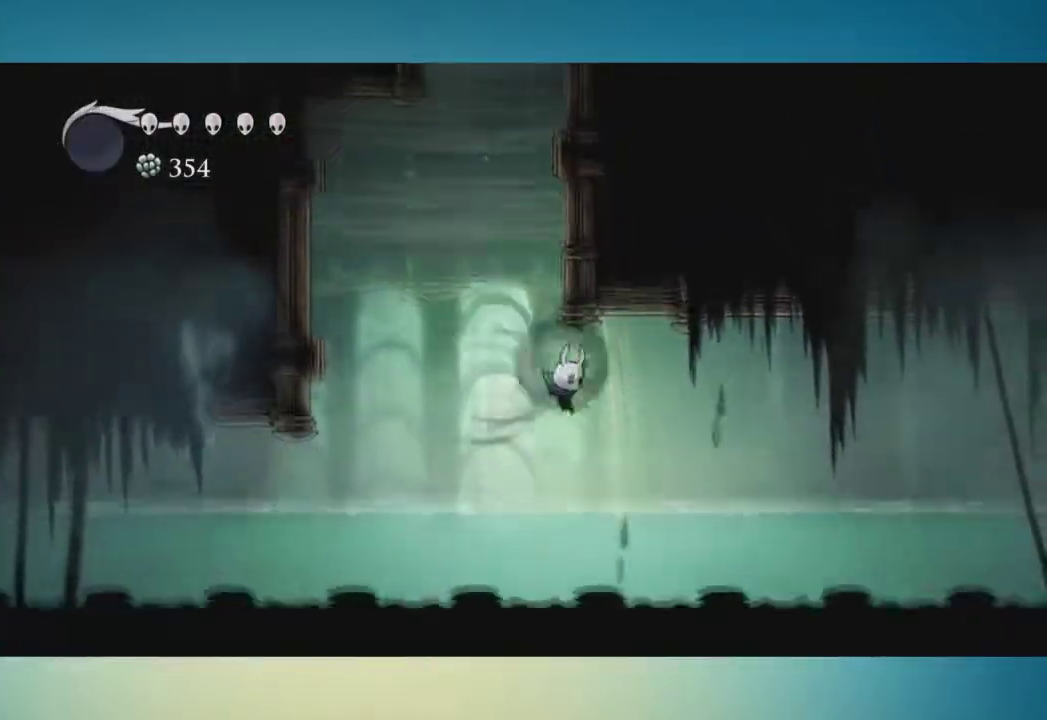
{"buttons": [], "left_stick": "right", "right_stick": "center", "events": []}
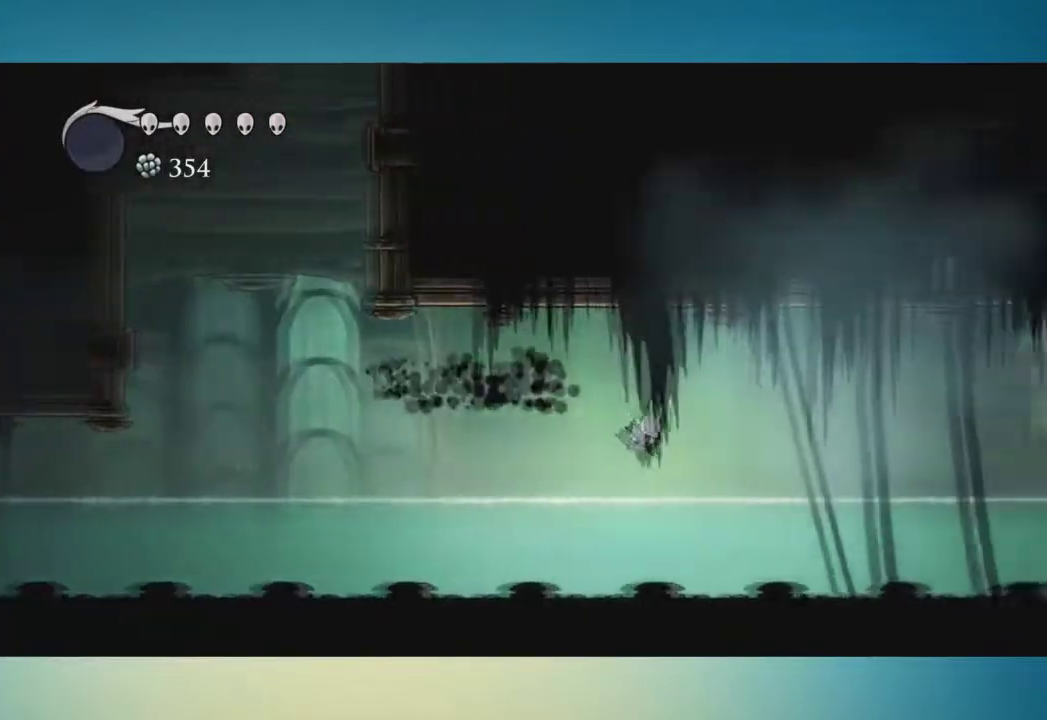
{"buttons": [], "left_stick": "right", "right_stick": "center", "events": [[150, "A", "down"], [284, "A", "up"]]}
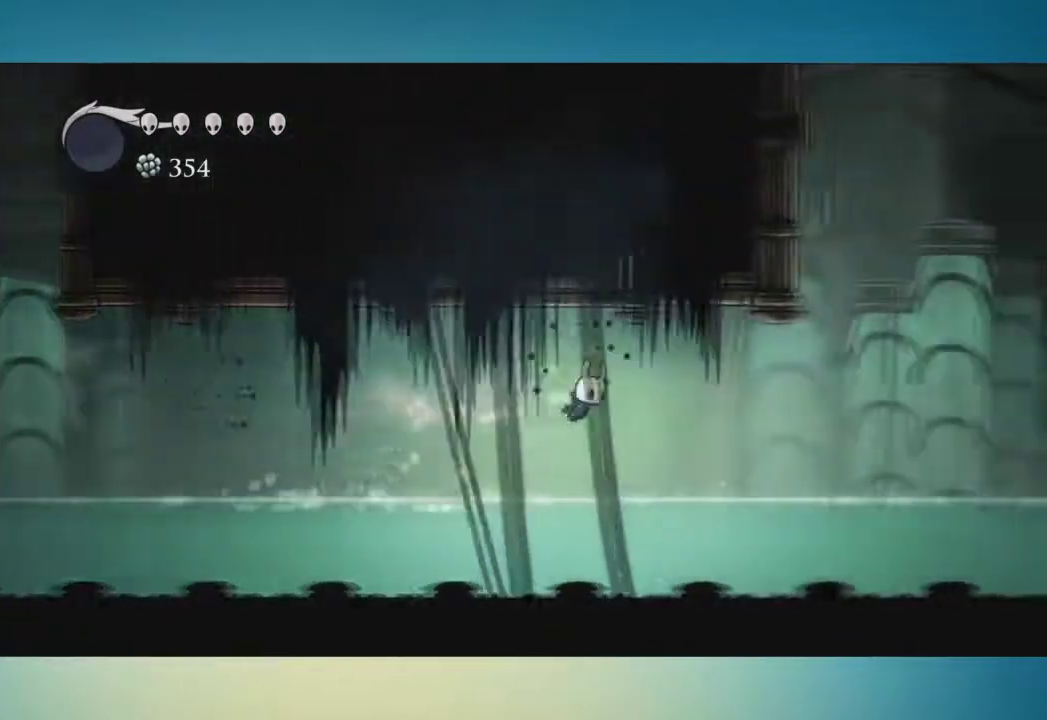
{"buttons": ["A"], "left_stick": "right", "right_stick": "center", "events": [[384, "A", "down"]]}
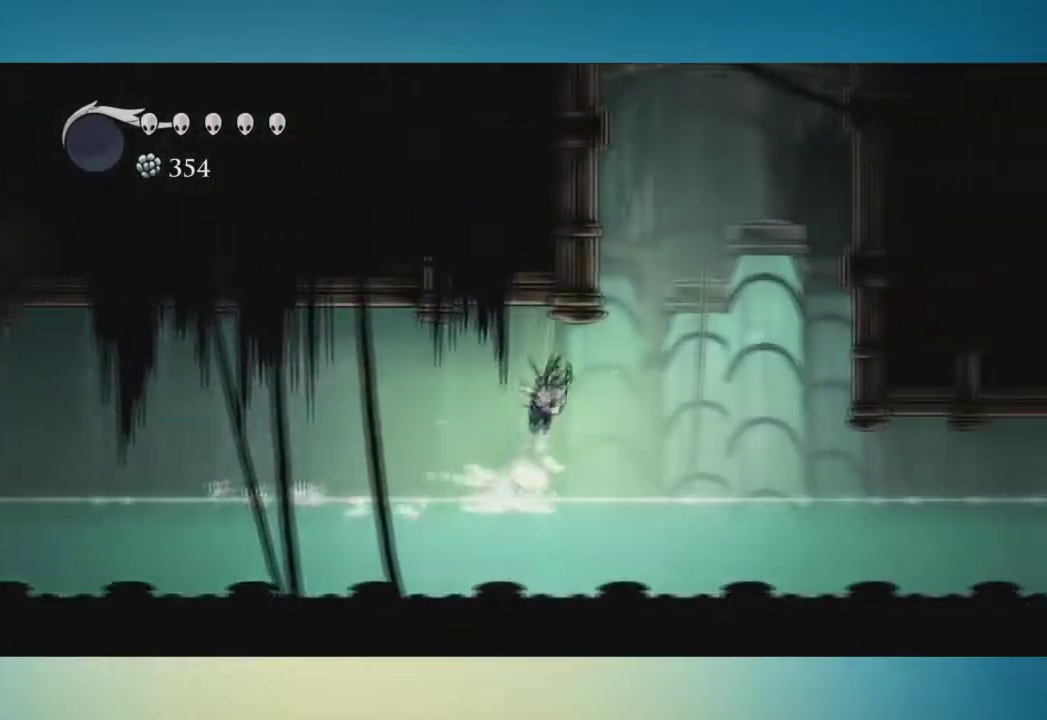
{"buttons": ["A"], "left_stick": "left", "right_stick": "center", "events": [[300, "left_stick", "center"], [367, "left_stick", "left"]]}
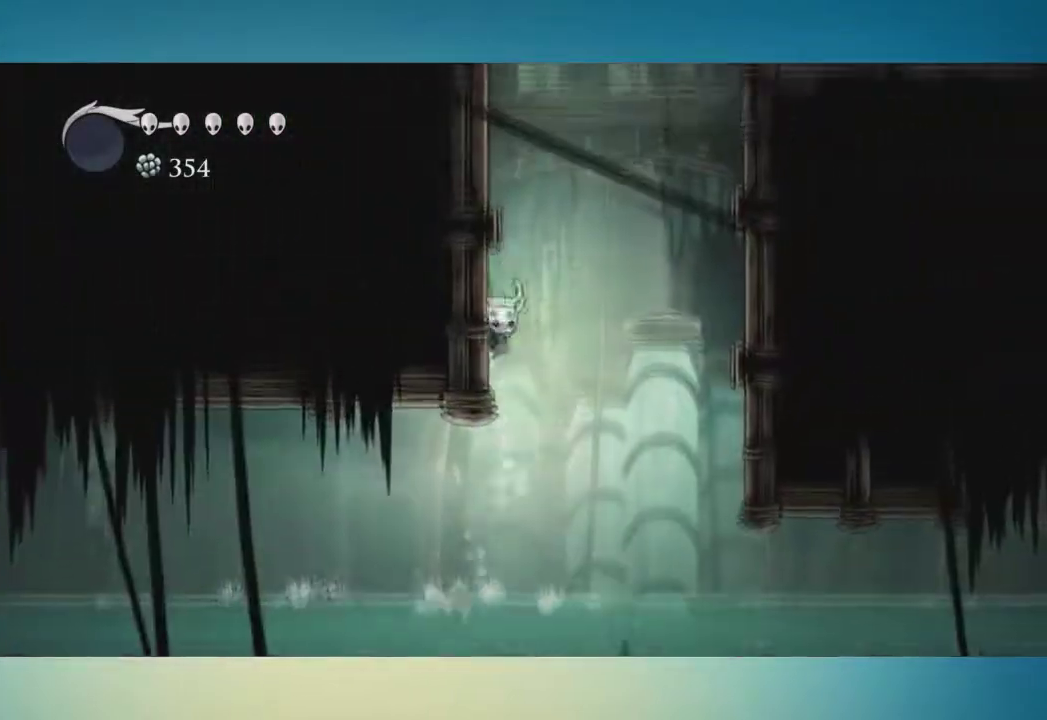
{"buttons": ["A"], "left_stick": "left", "right_stick": "center", "events": []}
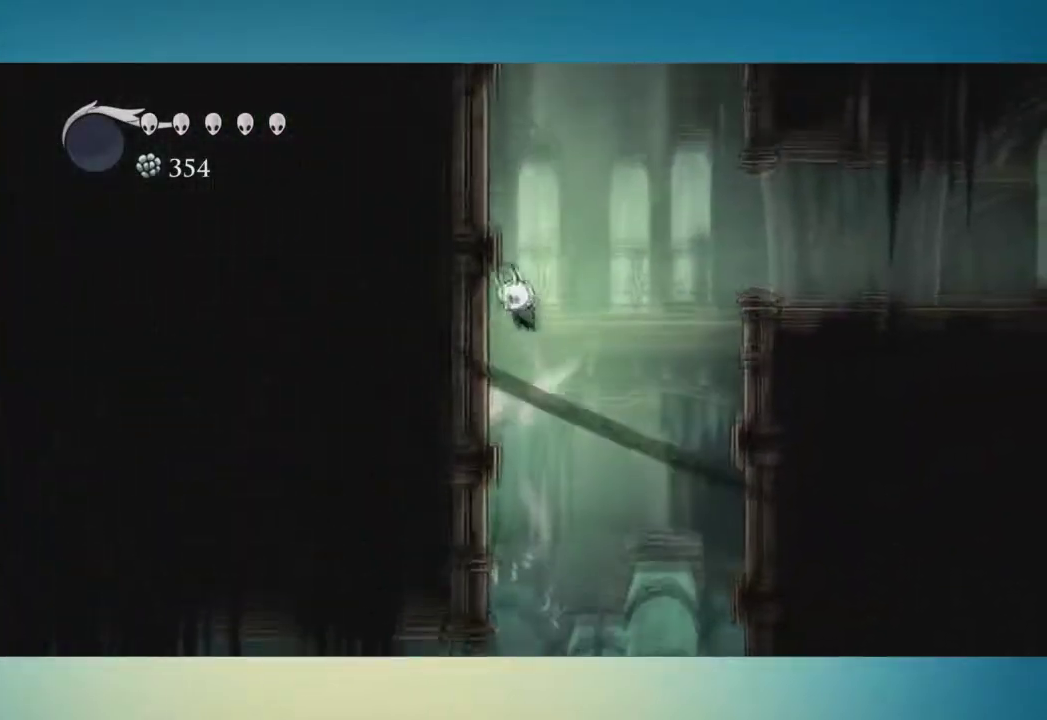
{"buttons": ["A"], "left_stick": "left", "right_stick": "center", "events": []}
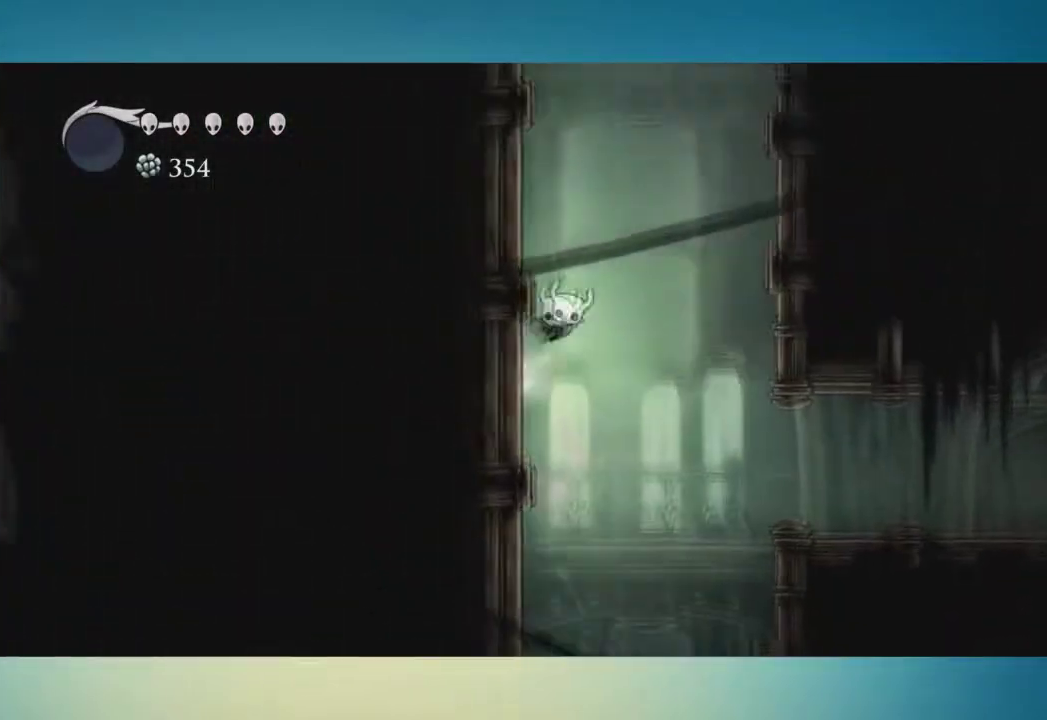
{"buttons": ["A"], "left_stick": "left", "right_stick": "center", "events": [[251, "A", "up"], [301, "A", "down"]]}
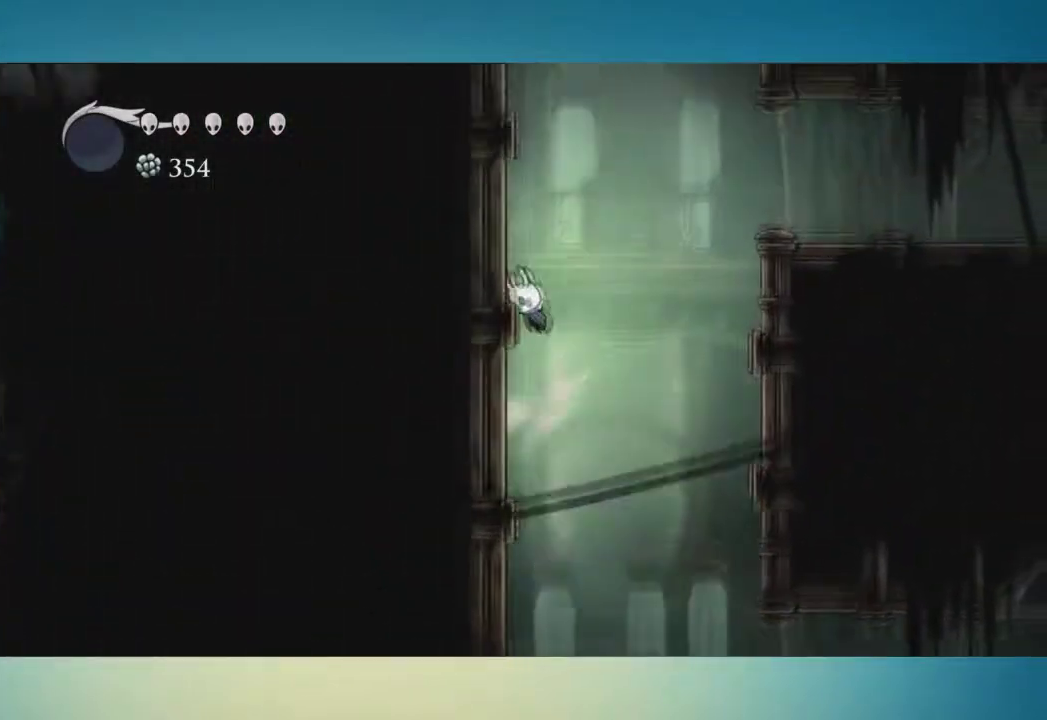
{"buttons": ["A"], "left_stick": "left", "right_stick": "center", "events": []}
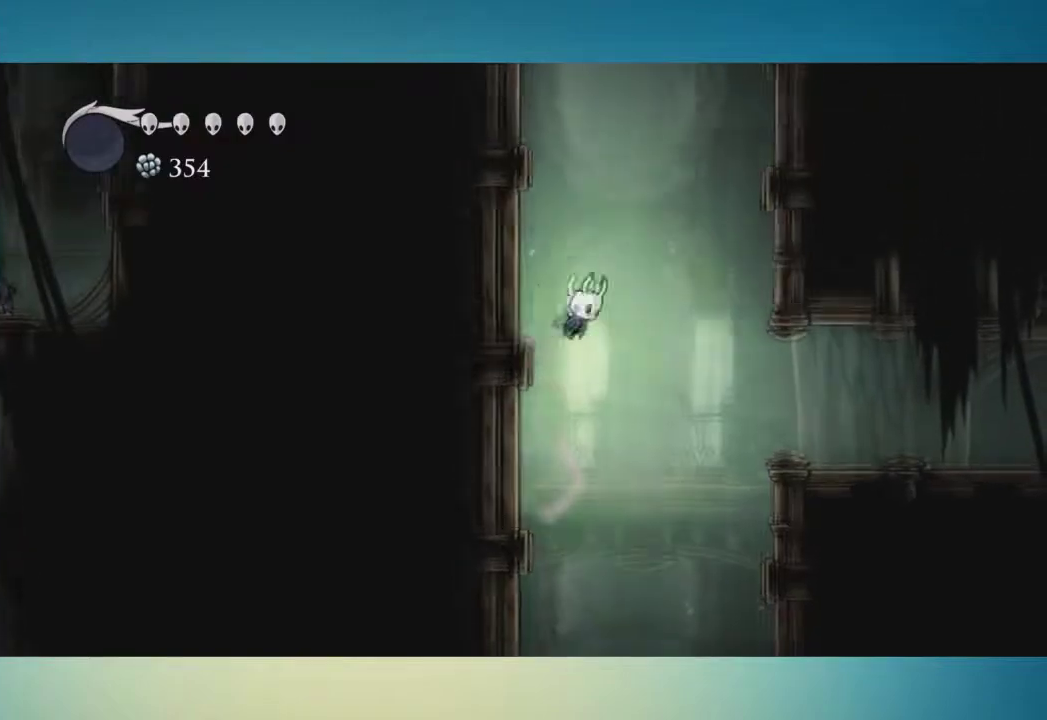
{"buttons": ["A"], "left_stick": "left", "right_stick": "center", "events": []}
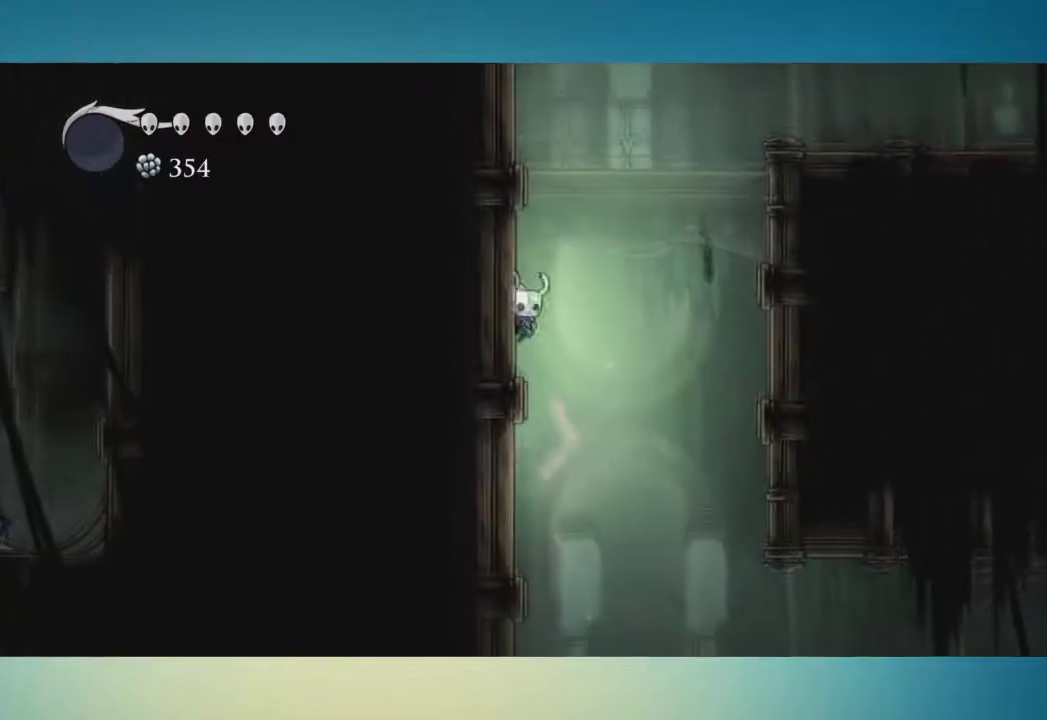
{"buttons": ["A"], "left_stick": "left", "right_stick": "center", "events": [[284, "A", "up"], [334, "A", "down"]]}
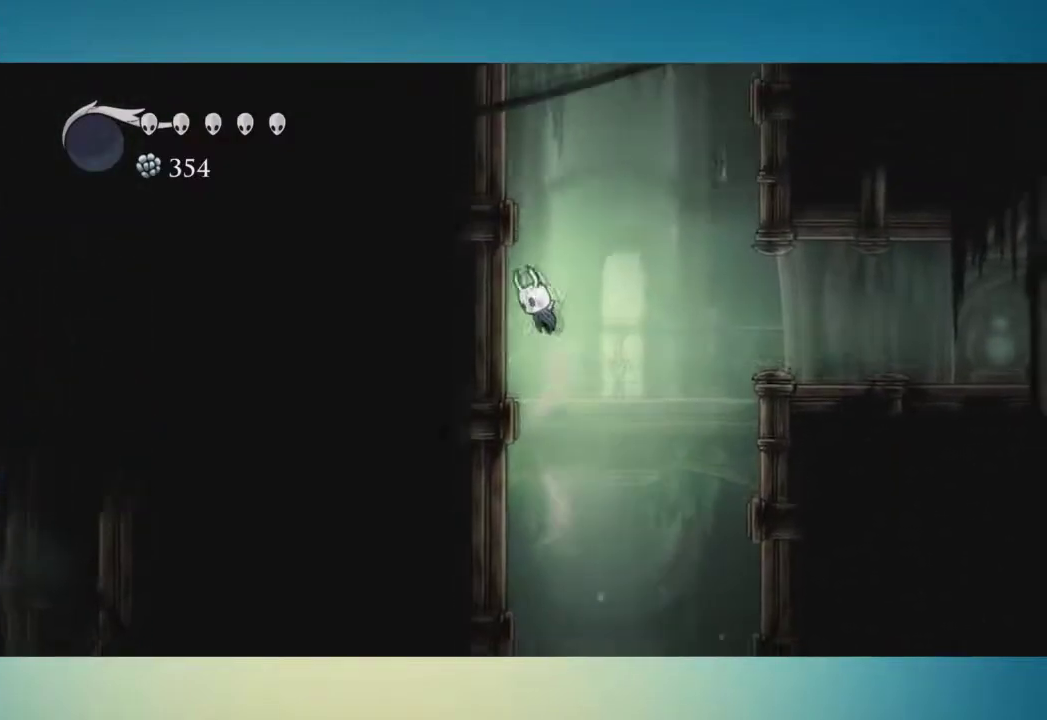
{"buttons": ["A"], "left_stick": "left", "right_stick": "center", "events": []}
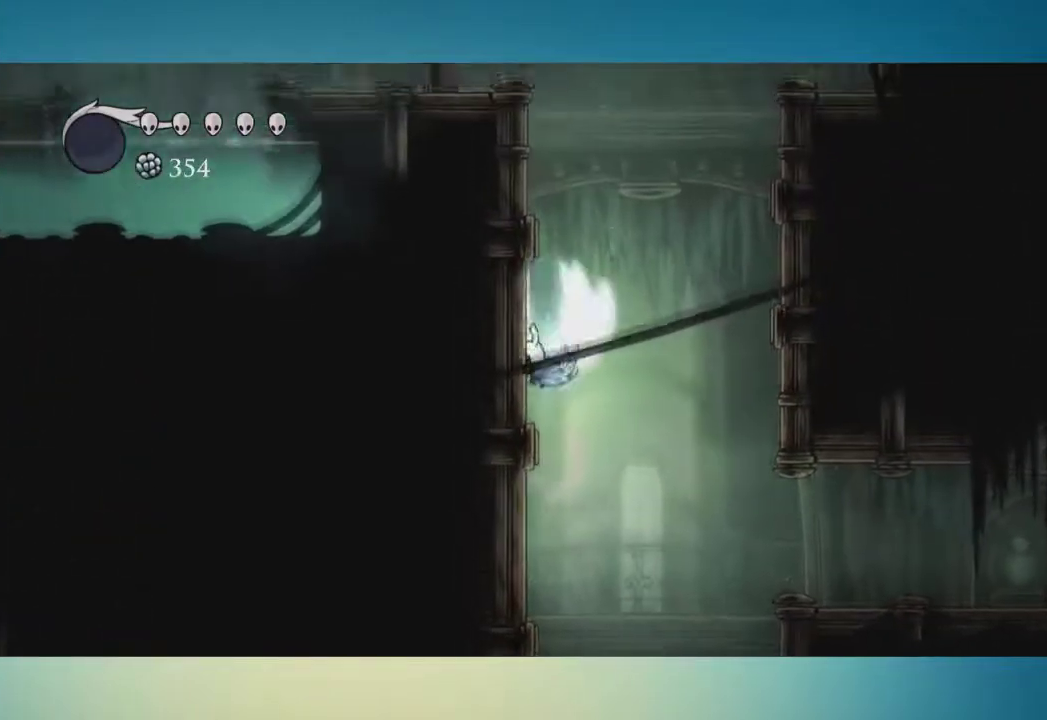
{"buttons": ["A"], "left_stick": "left", "right_stick": "center", "events": [[234, "A", "up"], [284, "A", "down"]]}
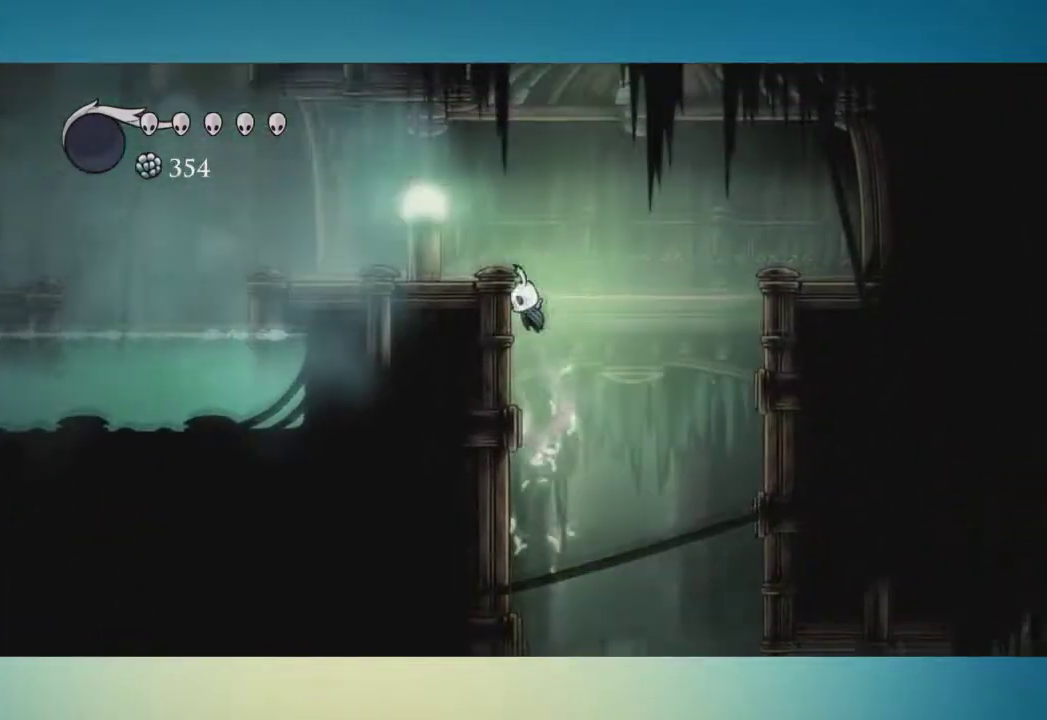
{"buttons": [], "left_stick": "left", "right_stick": "center", "events": [[283, "A", "up"]]}